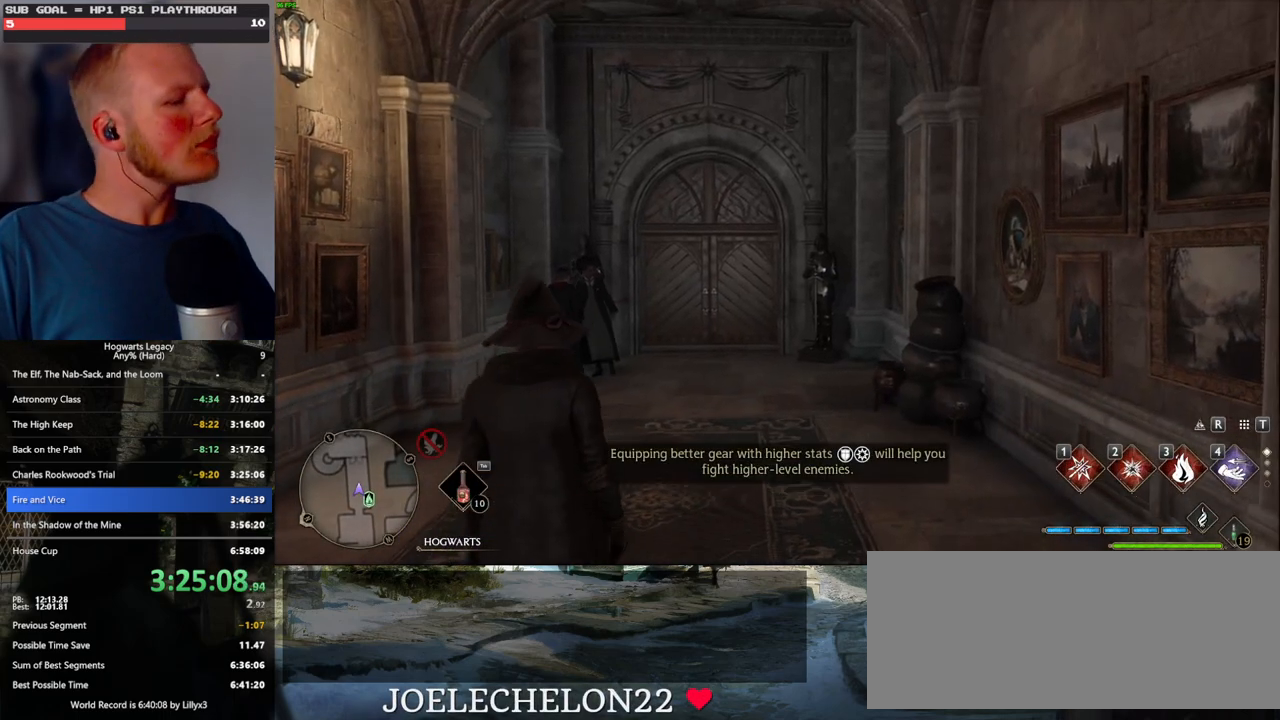
Gameplay with keyboard and mouse; each line is a JSON object with the keys and mouse buttons held at the frame after it. "events" lists presses ("down") and releases ("up") of ".", "/", "0", "1", "2", "3", "4", "5", "6", "7", "8", "9", "a", "alt_l", "alt_r", "b", "backslash", "backspace", "c", "caps_lock", "comma", "ctrl_l", "ctrl_r", "d", "e", "equals", "escape", "f", "f1", "f10", "f11", "f12", "f2", "f3", "f4", "f5", "f6", "f7", "f8", "f9", "g", "h", "i", "j", "k", "l", "lbracket", "m", "minus", "n", "o", "p", "q", "quote", "r", "rbracket", "return", "s", "semicolon", "shift_l", "shift_r", "space", "super", "super_r", "t", "tab", "tilde", "u", "v", "w", "x", "y", "z", "mouse_left", "mouse_wheel", "mouse_right", "mouse_mb4" and "mouse_mb5" between this image and that frame as [ms after this image, input, new state], when the widget could be followed in between. "mouse_left", "mouse_wheel", "mouse_right", "mouse_mb4", "mouse_mb5" = the "left", "wheel", "right", "mb4", "mb5" buttons of the "mouse" list. No other keys are recorded. "wheel" means that the mouse wheel is clicked or scrolled. Mouse movement is not recorded.
{"keys": ["w"], "mouse": [], "events": [[150, "w", "down"]]}
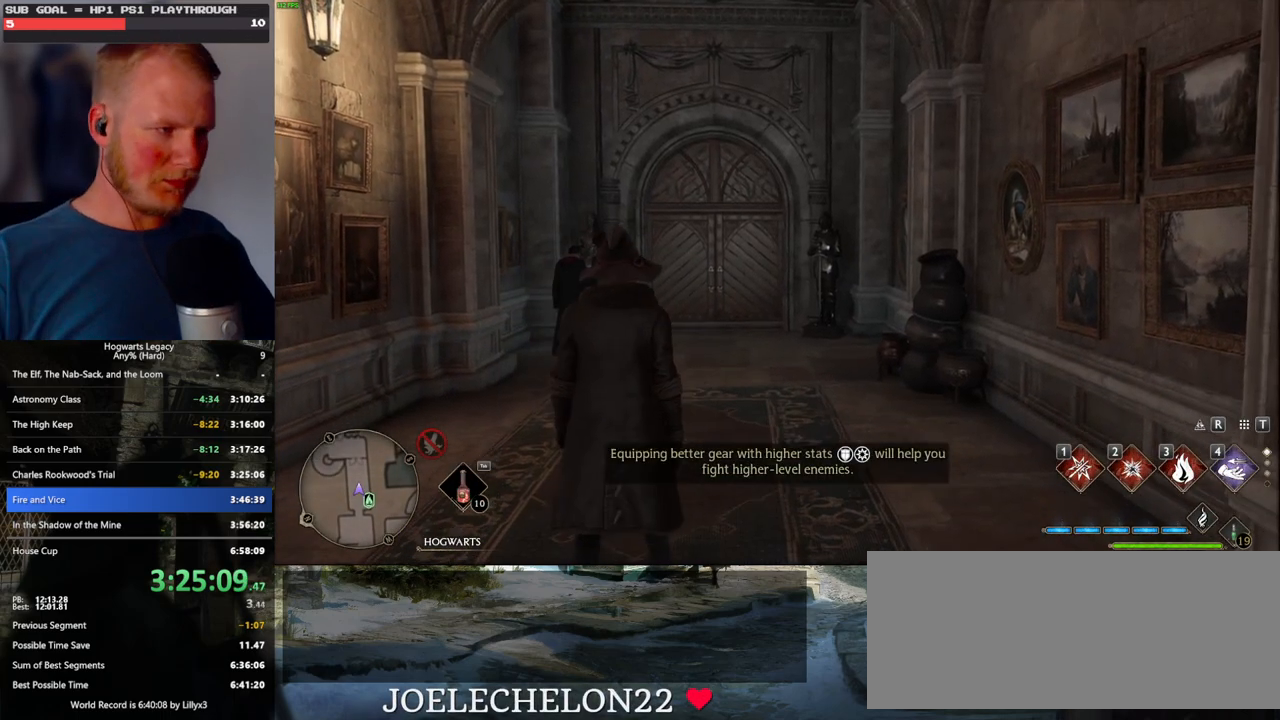
{"keys": ["w"], "mouse": [], "events": [[233, "shift_l", "down"], [367, "shift_l", "up"]]}
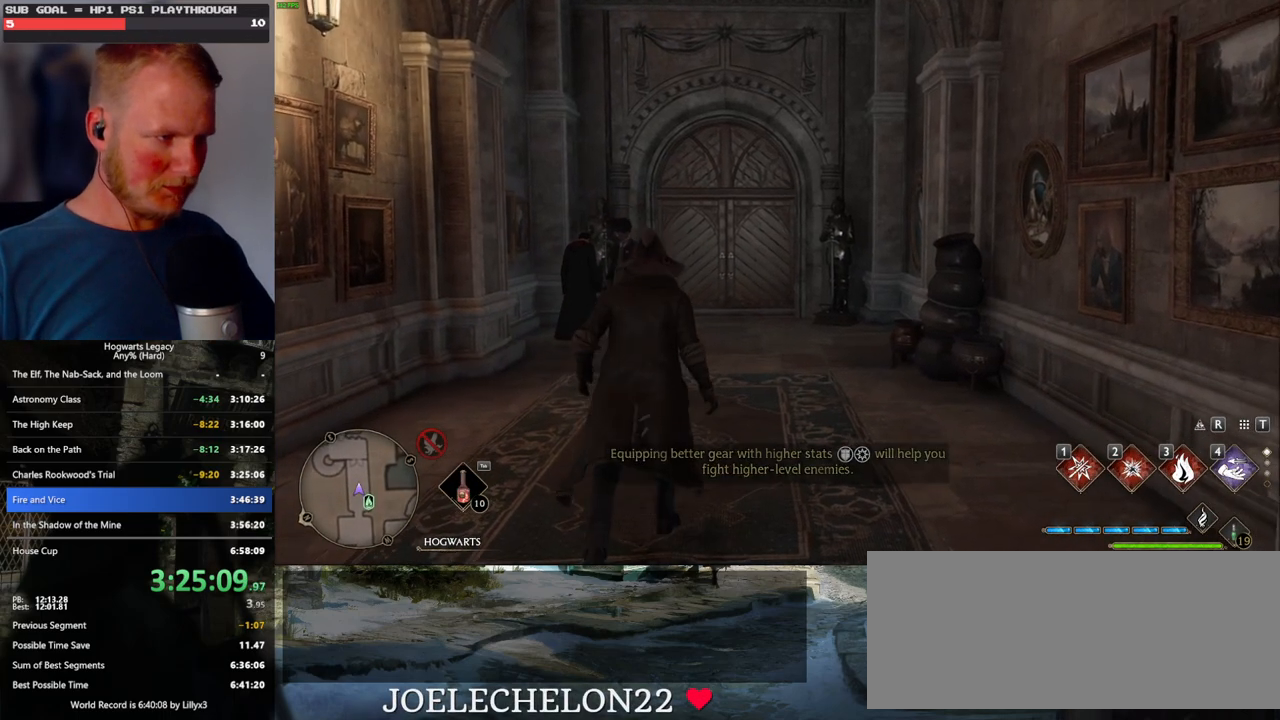
{"keys": ["w"], "mouse": [], "events": []}
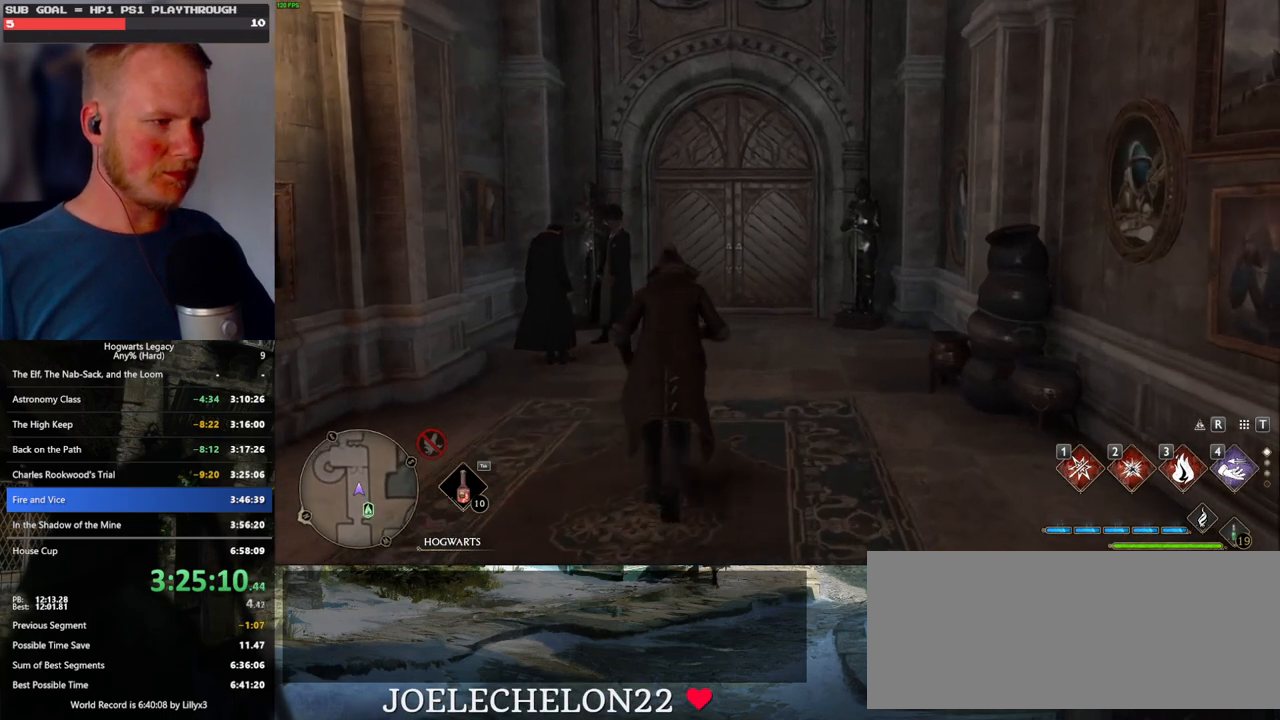
{"keys": ["space", "w"], "mouse": [], "events": [[450, "space", "down"]]}
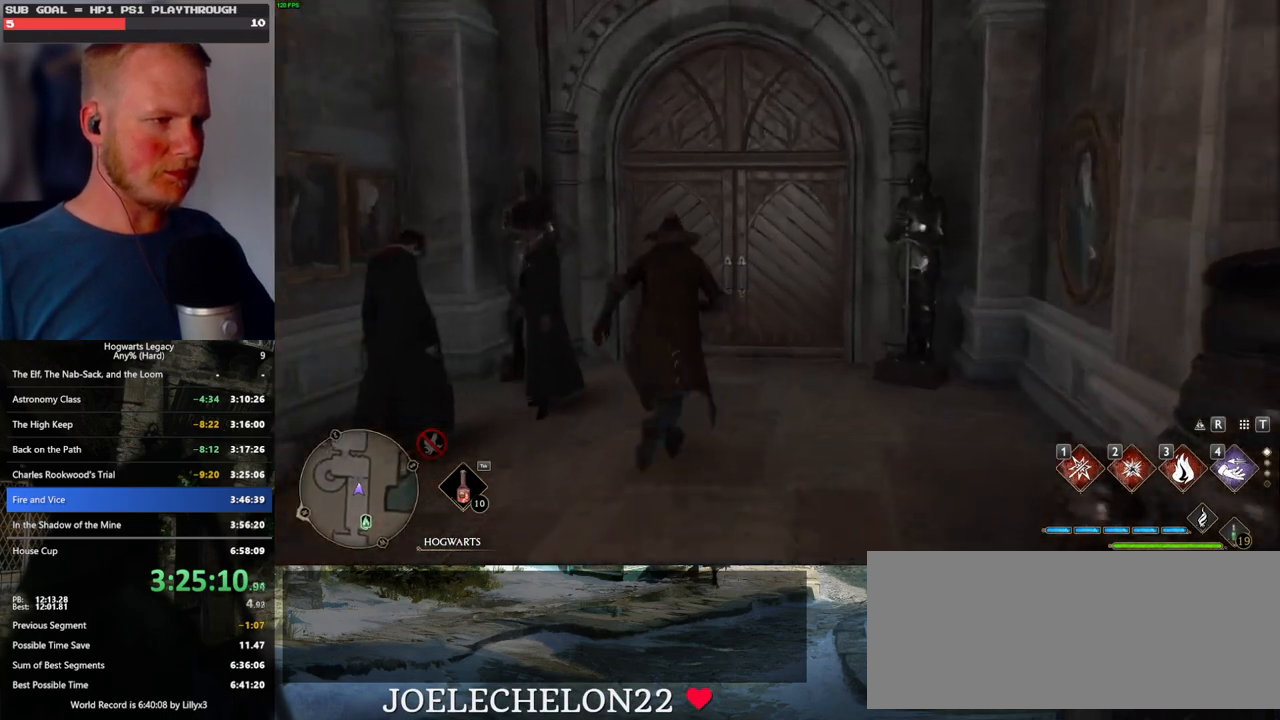
{"keys": ["w"], "mouse": [], "events": [[150, "space", "up"]]}
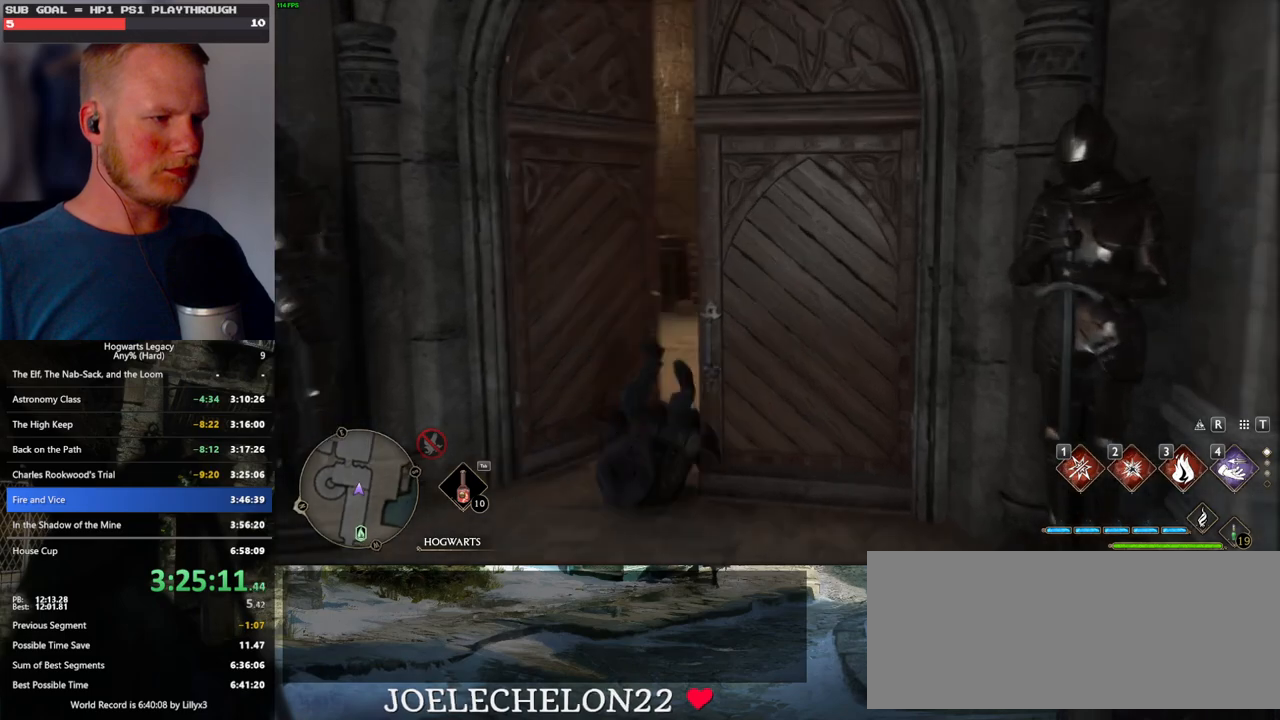
{"keys": ["a", "w"], "mouse": [], "events": [[400, "a", "down"]]}
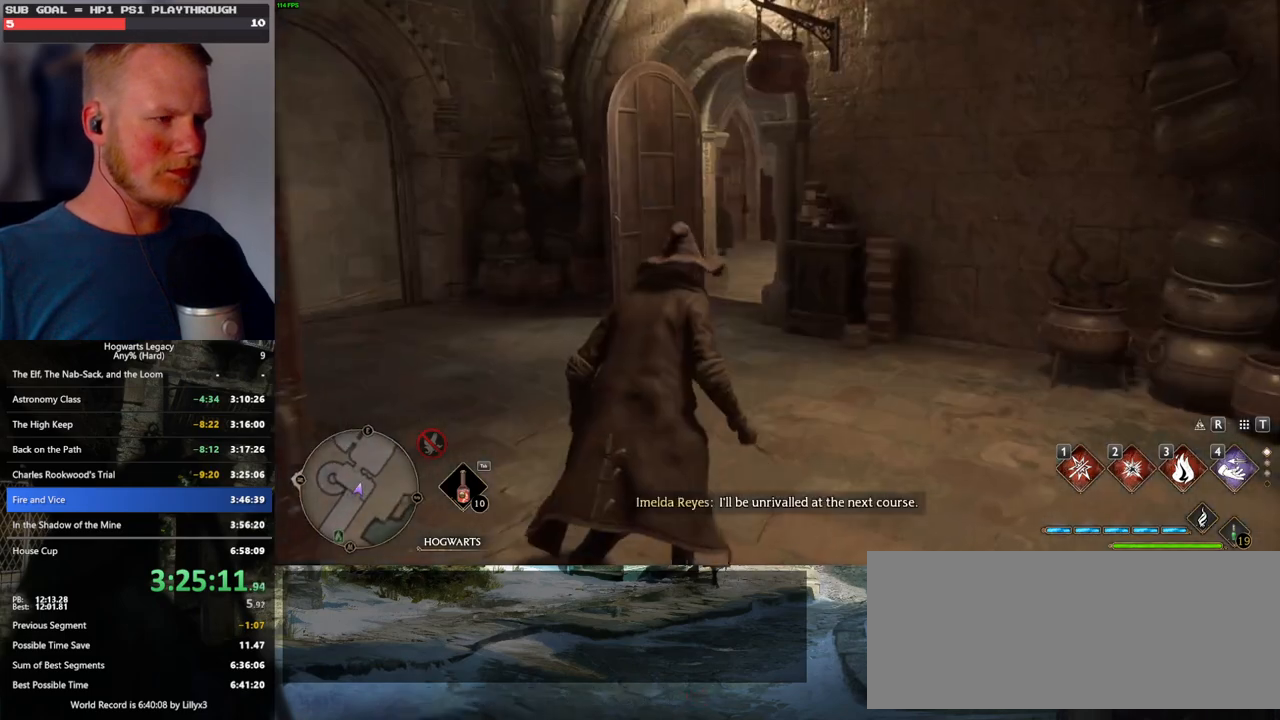
{"keys": ["w"], "mouse": [], "events": [[17, "a", "up"]]}
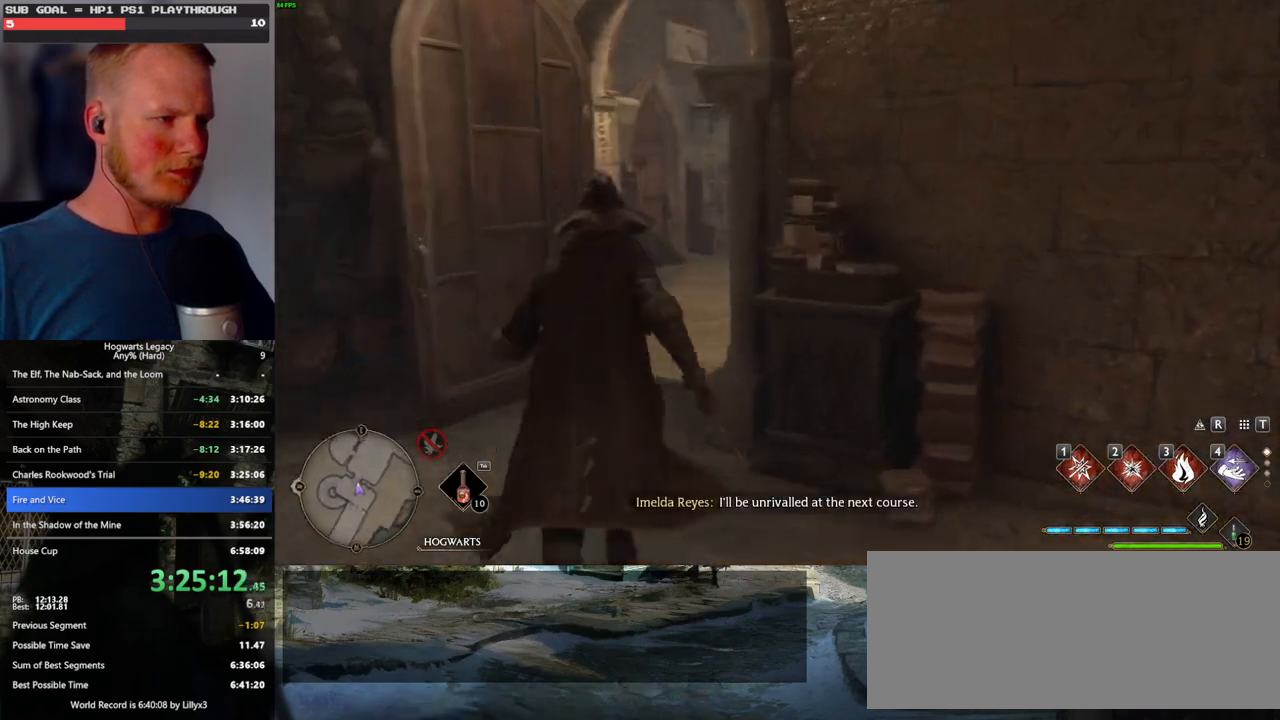
{"keys": ["q"], "mouse": [], "events": [[267, "q", "down"], [350, "w", "up"]]}
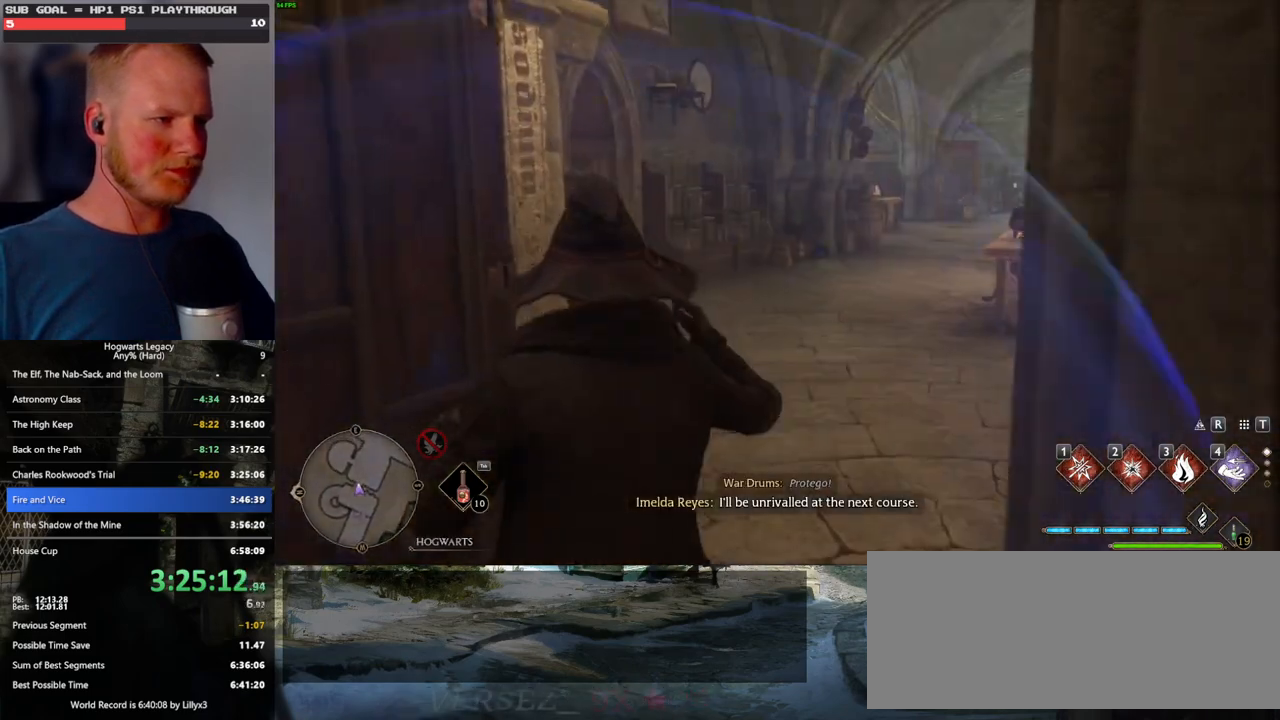
{"keys": ["w"], "mouse": [], "events": [[267, "q", "up"], [317, "w", "down"]]}
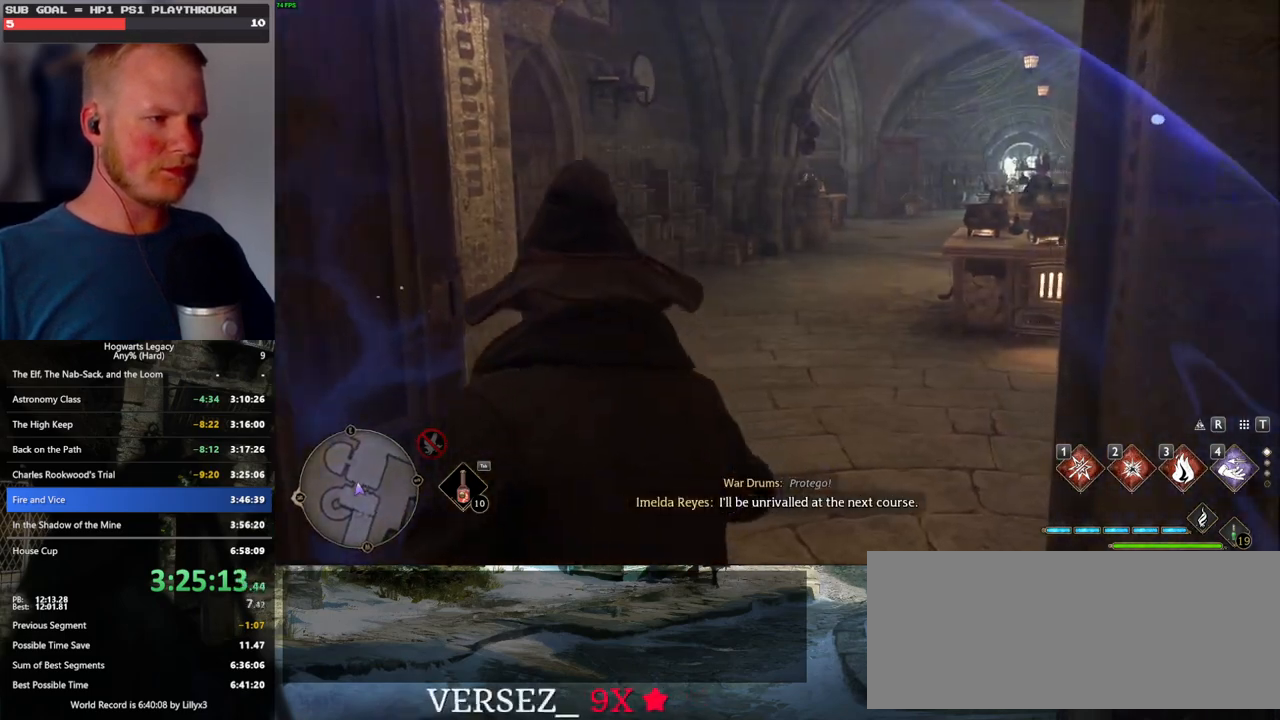
{"keys": ["shift_l", "w"], "mouse": [], "events": [[417, "shift_l", "down"]]}
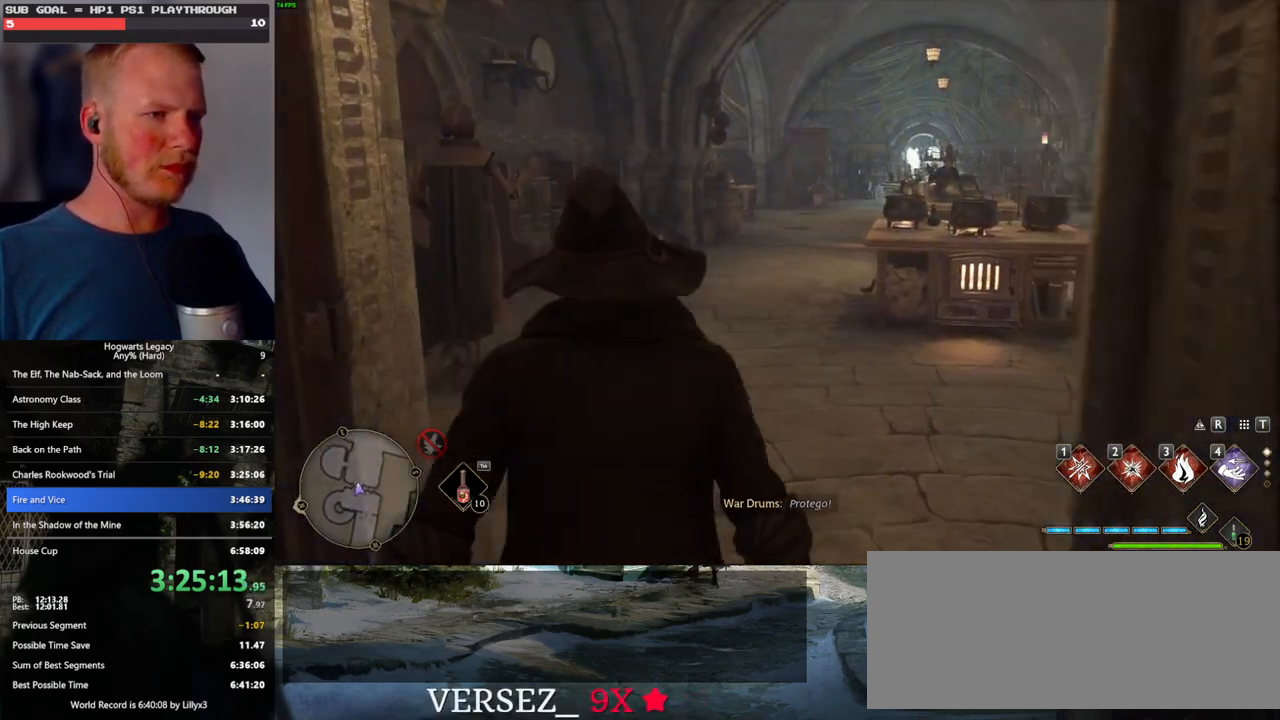
{"keys": ["w"], "mouse": [], "events": [[67, "shift_l", "up"]]}
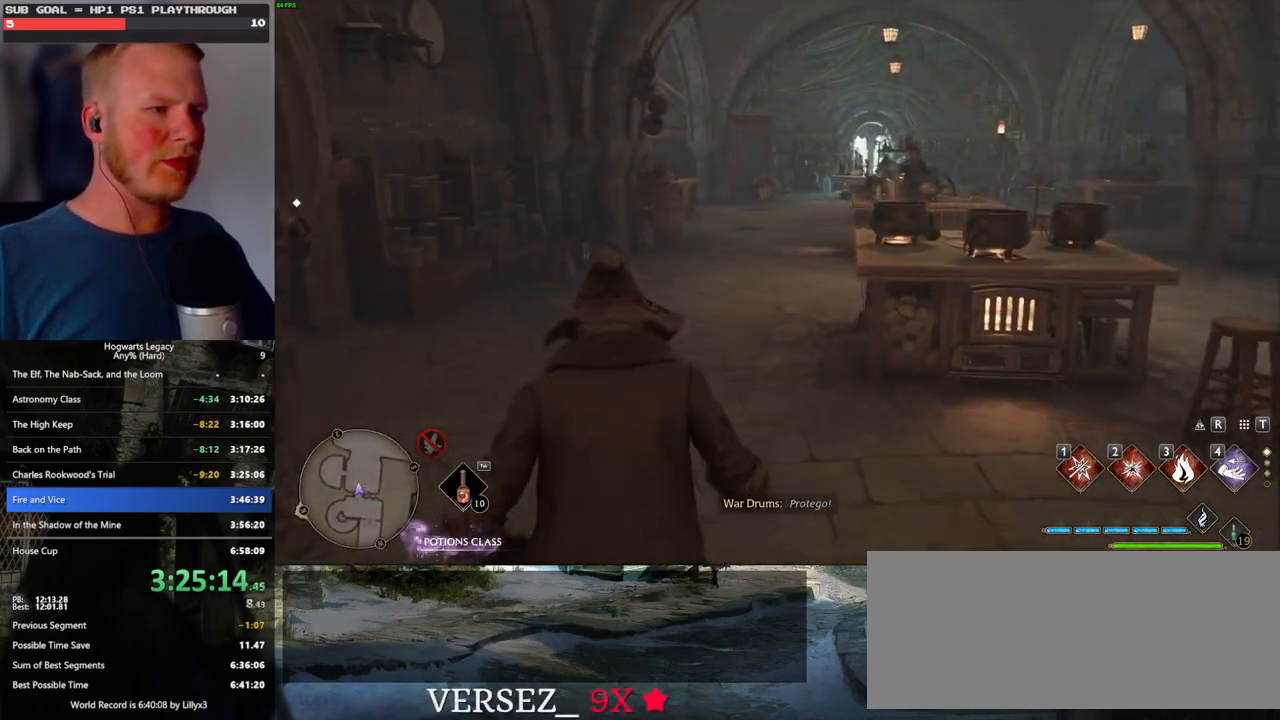
{"keys": ["w"], "mouse": [], "events": []}
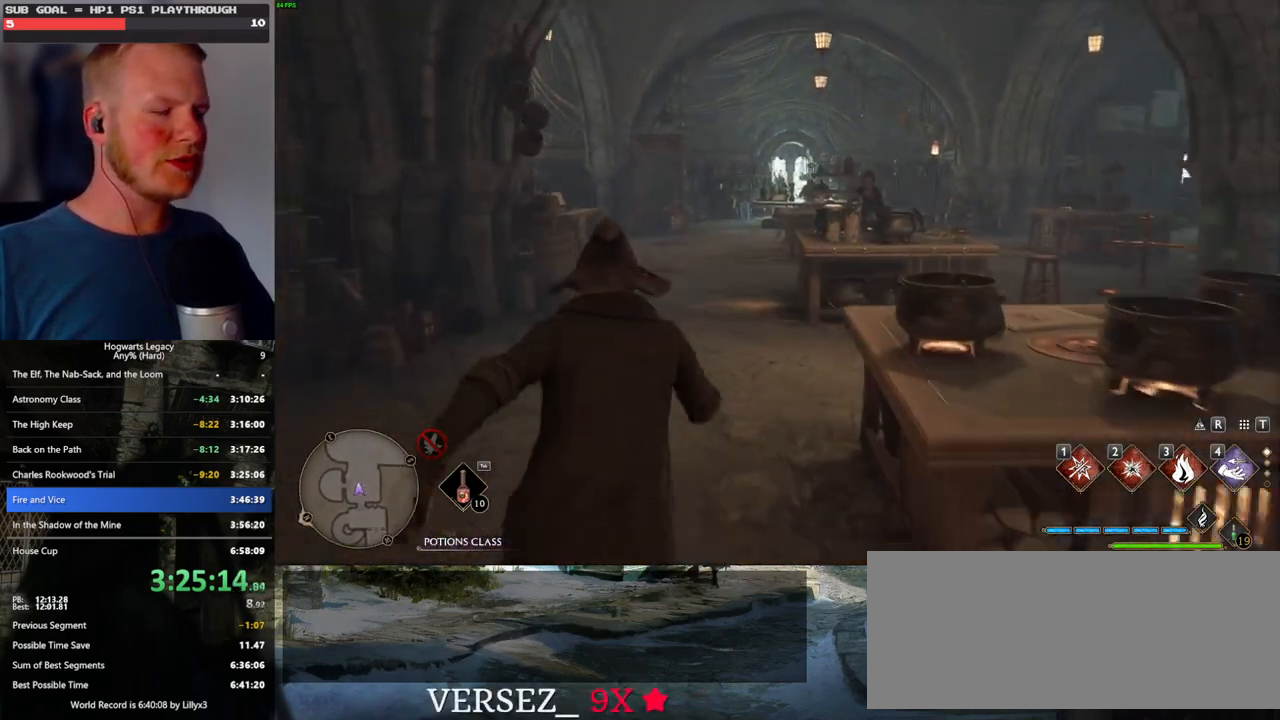
{"keys": ["w"], "mouse": [], "events": []}
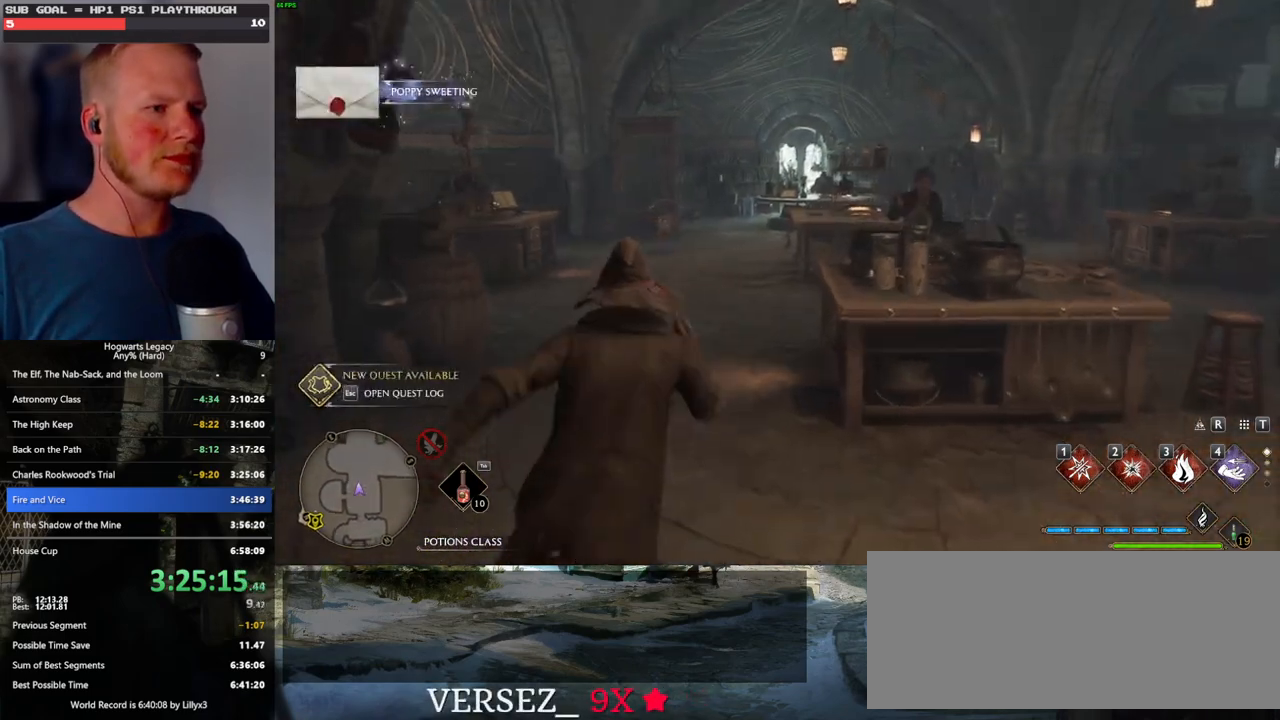
{"keys": ["w"], "mouse": [], "events": []}
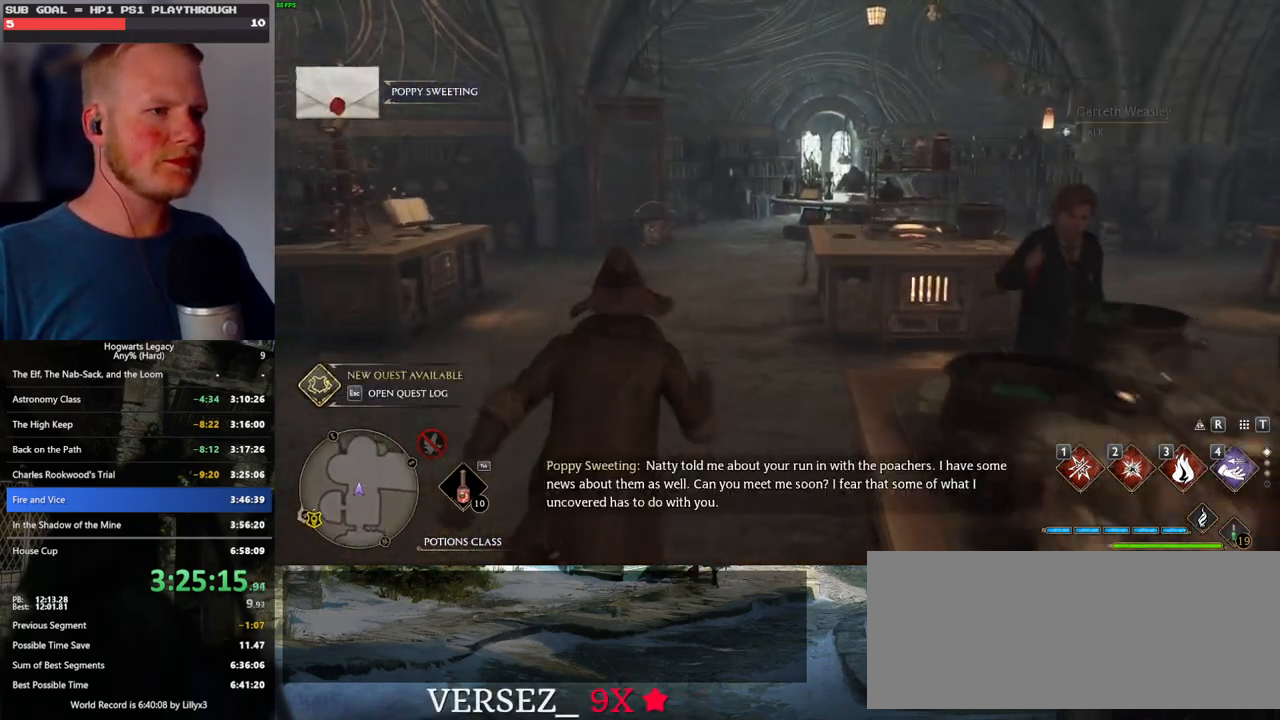
{"keys": ["w"], "mouse": [], "events": []}
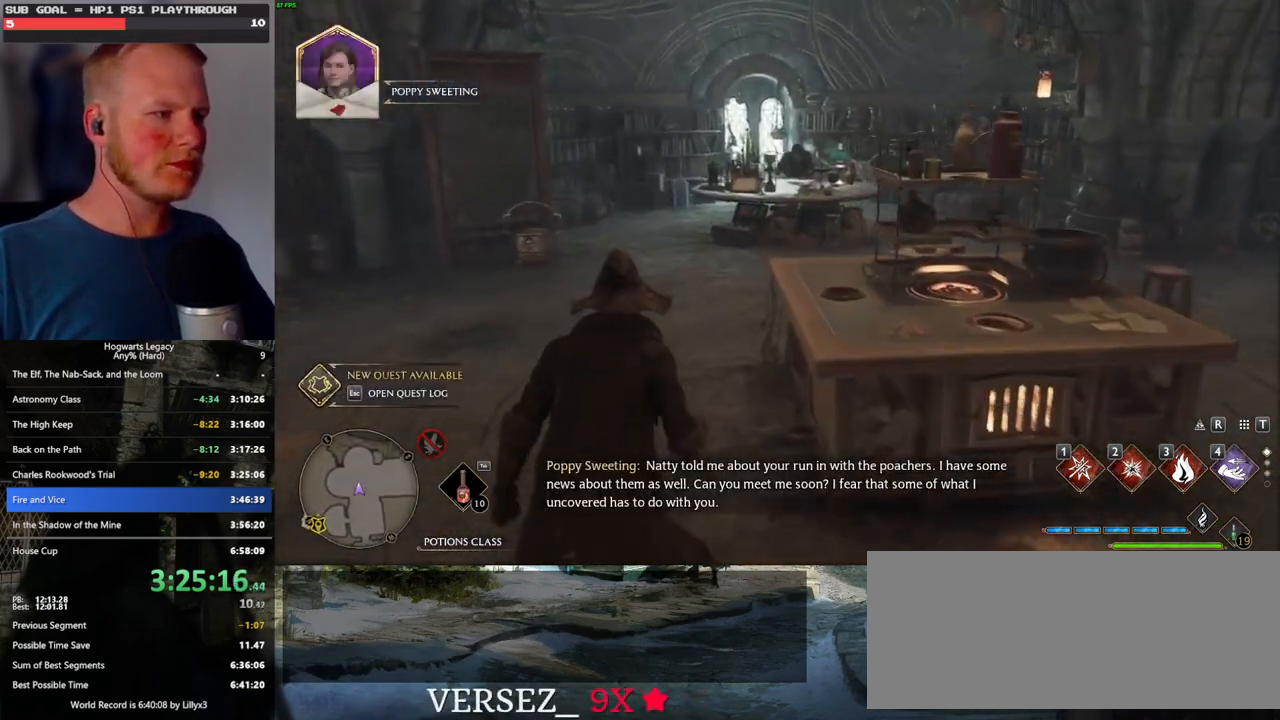
{"keys": ["w"], "mouse": [], "events": []}
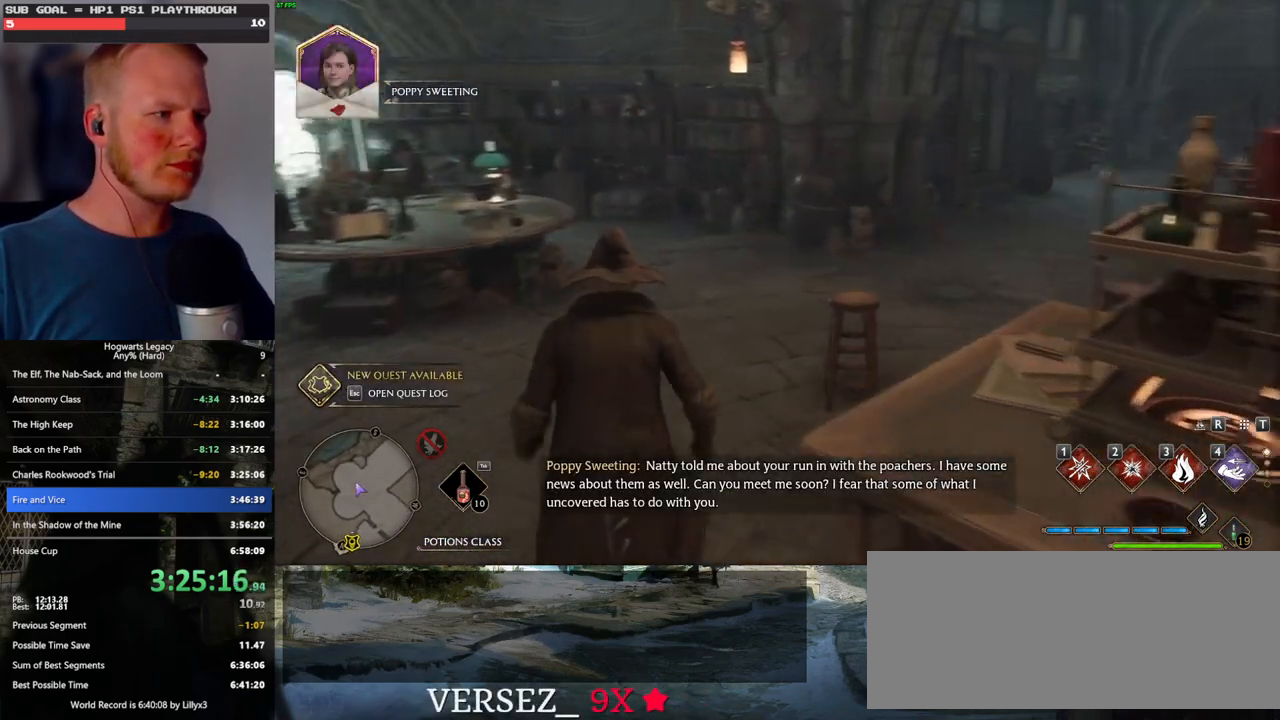
{"keys": ["w"], "mouse": [], "events": []}
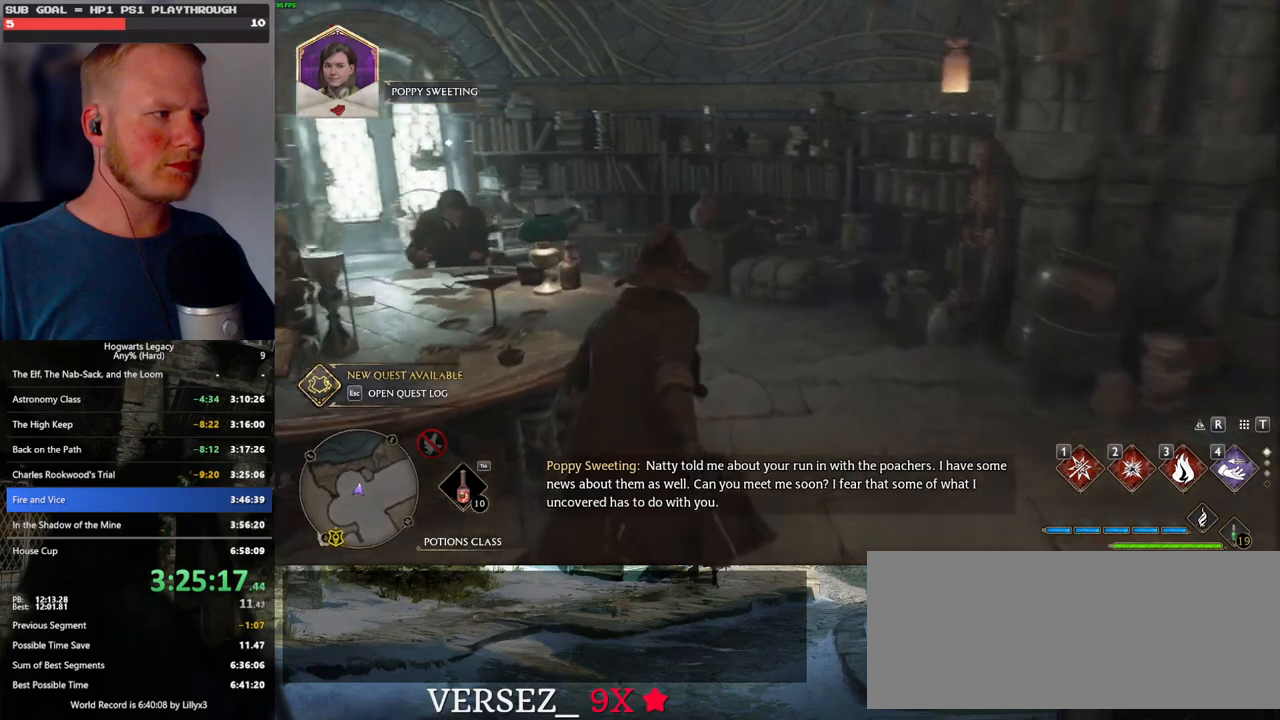
{"keys": ["f"], "mouse": [], "events": [[450, "f", "down"], [450, "w", "up"]]}
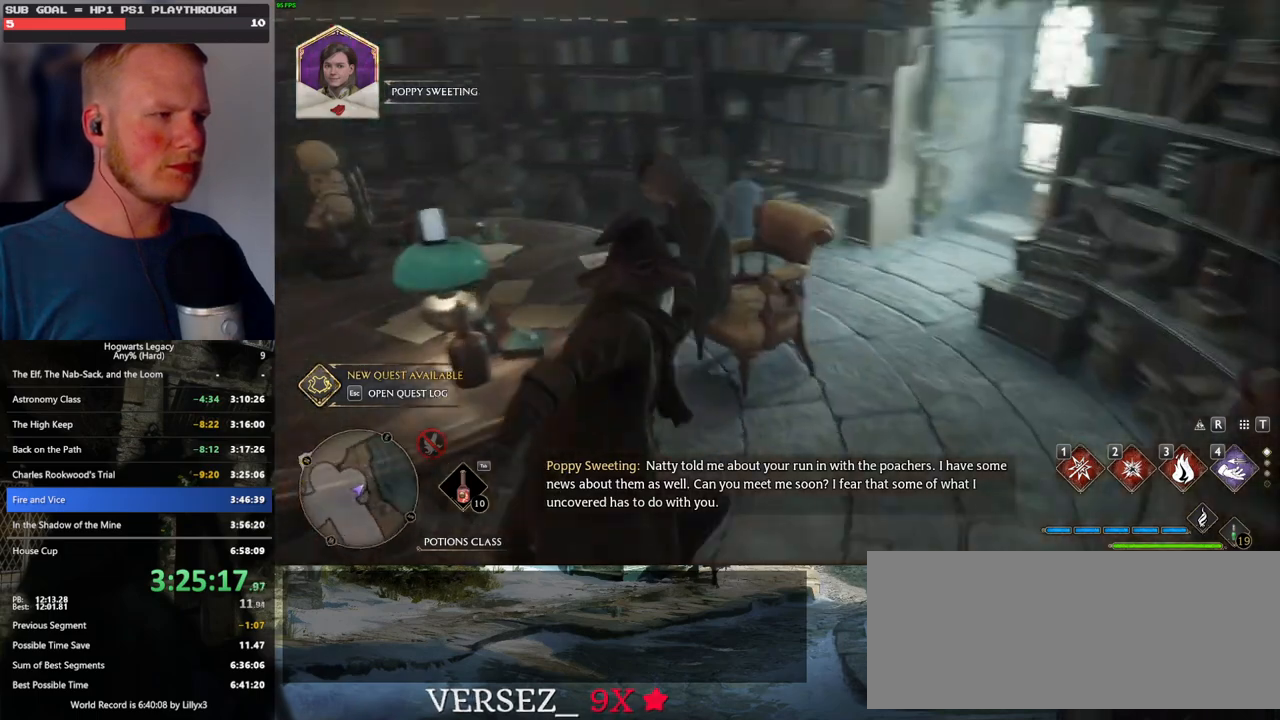
{"keys": [], "mouse": [], "events": [[33, "f", "up"], [117, "f", "down"], [200, "f", "up"]]}
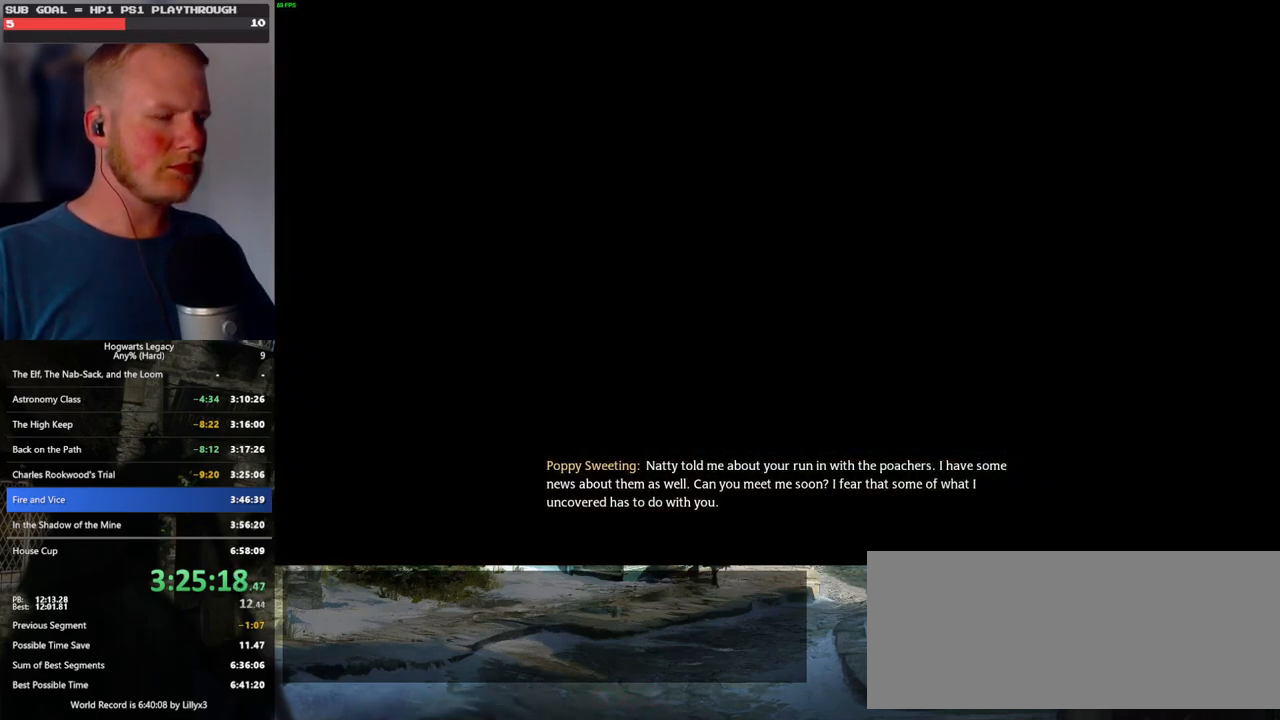
{"keys": [], "mouse": [], "events": [[100, "q", "down"], [117, "space", "down"], [150, "mouse_wheel", "down"], [167, "mouse_wheel", "up"], [167, "space", "up"], [183, "mouse_wheel", "down"], [183, "q", "up"], [233, "mouse_wheel", "up"], [267, "mouse_wheel", "down"], [267, "q", "down"], [283, "mouse_wheel", "up"], [283, "space", "down"], [333, "space", "up"], [350, "q", "up"], [417, "q", "down"], [450, "space", "down"], [483, "space", "up"], [500, "q", "up"]]}
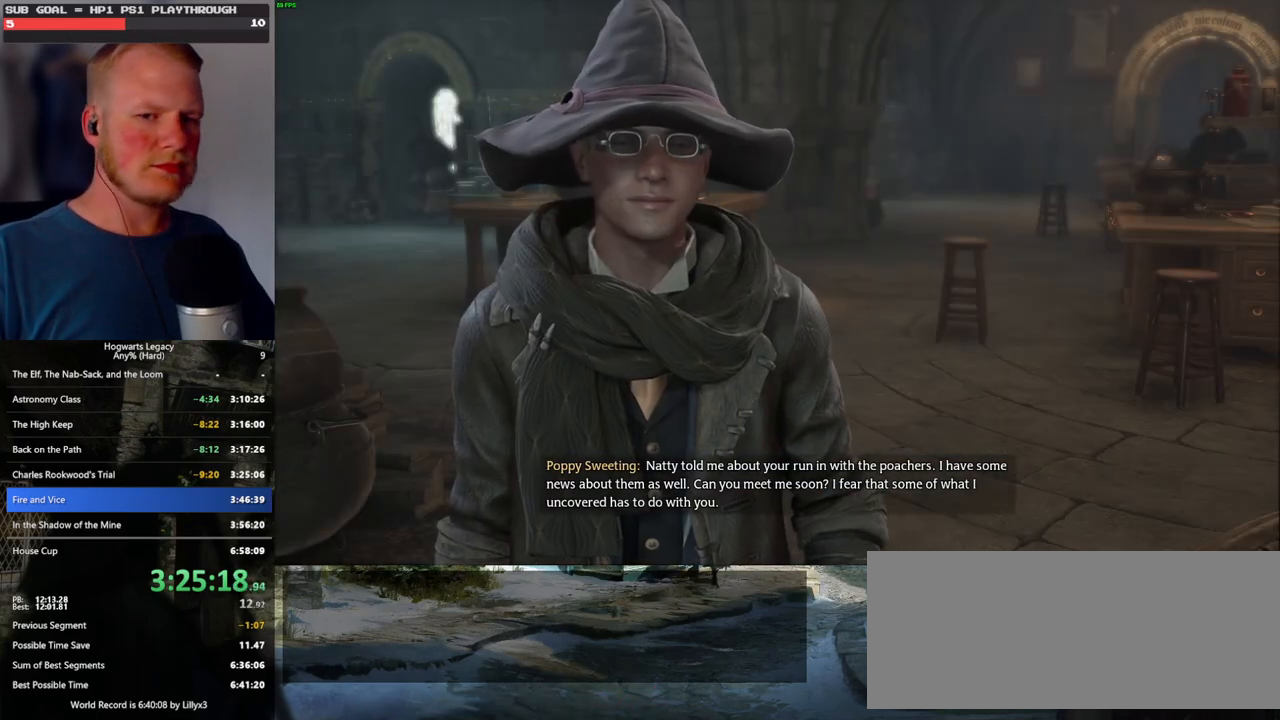
{"keys": [], "mouse": ["wheel"], "events": [[67, "mouse_wheel", "down"], [83, "q", "down"], [100, "mouse_wheel", "up"], [100, "space", "down"], [117, "mouse_wheel", "down"], [150, "mouse_wheel", "up"], [150, "q", "up"], [150, "space", "up"], [167, "mouse_wheel", "down"], [233, "mouse_wheel", "up"], [233, "q", "down"], [267, "space", "down"], [300, "q", "up"], [300, "space", "up"], [400, "q", "down"], [433, "space", "down"], [467, "q", "up"], [467, "space", "up"], [500, "mouse_wheel", "down"]]}
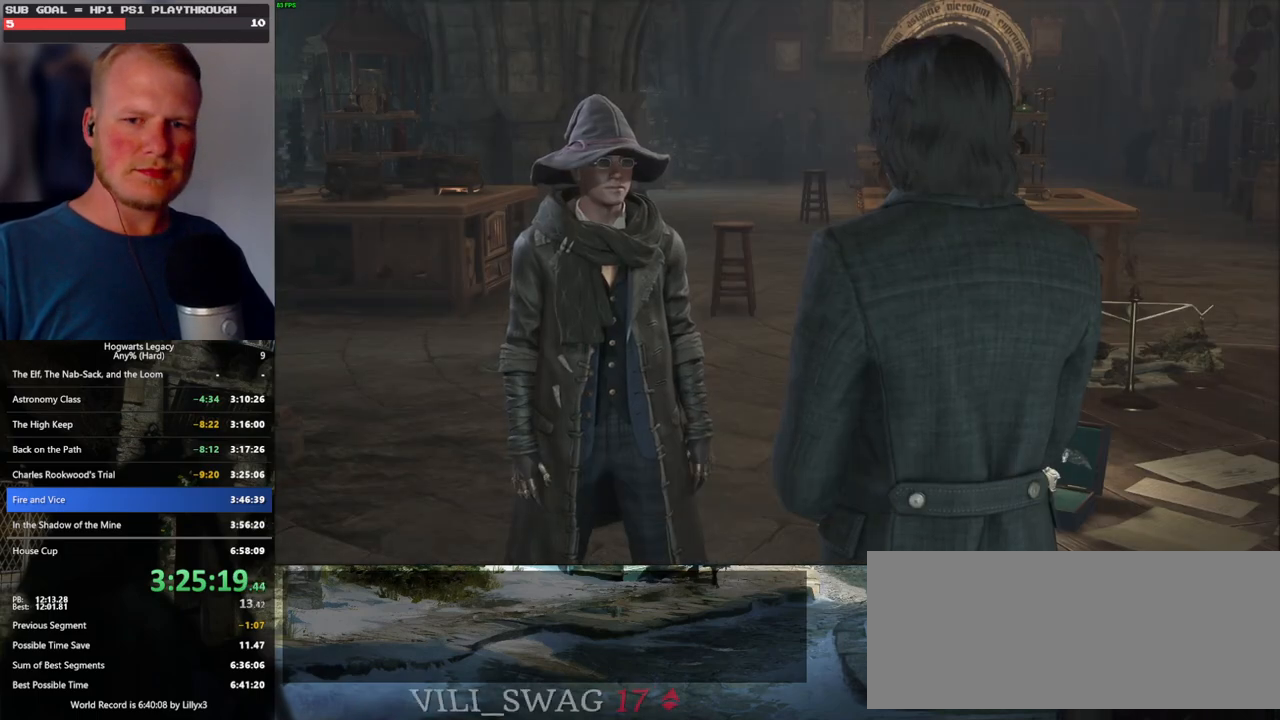
{"keys": [], "mouse": ["wheel"], "events": [[67, "mouse_wheel", "up"], [67, "q", "down"], [83, "mouse_wheel", "down"], [100, "mouse_wheel", "up"], [100, "space", "down"], [133, "q", "up"], [150, "space", "up"], [233, "q", "down"], [250, "space", "down"], [317, "space", "up"], [333, "q", "up"], [367, "mouse_wheel", "down"], [383, "mouse_wheel", "up"], [383, "q", "down"], [400, "mouse_wheel", "down"], [417, "space", "down"], [467, "mouse_wheel", "up"], [483, "q", "up"], [500, "mouse_wheel", "down"], [500, "space", "up"]]}
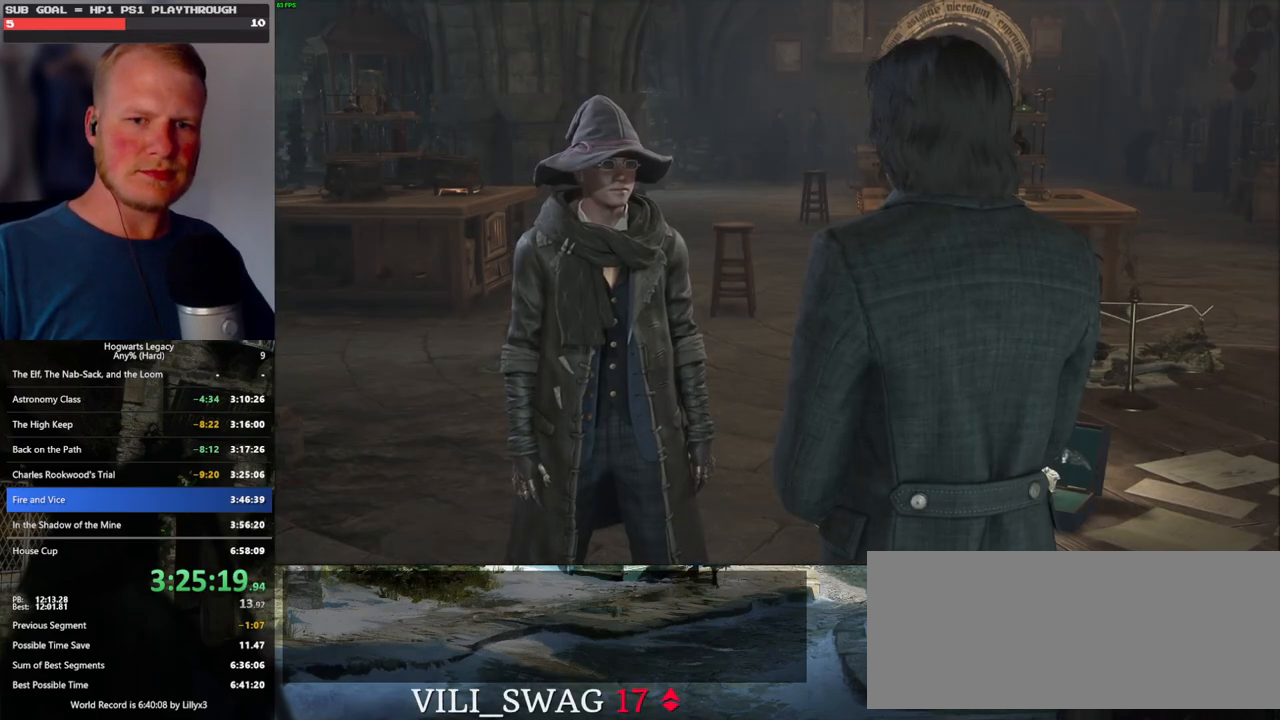
{"keys": [], "mouse": [], "events": [[33, "mouse_wheel", "up"], [33, "q", "down"], [83, "space", "down"], [150, "space", "up"], [167, "q", "up"], [217, "q", "down"], [233, "space", "down"], [283, "mouse_wheel", "down"], [300, "mouse_wheel", "up"], [300, "q", "up"], [317, "space", "up"], [333, "mouse_wheel", "down"], [383, "mouse_wheel", "up"], [383, "q", "down"], [400, "mouse_wheel", "down"], [400, "space", "down"], [450, "mouse_wheel", "up"], [450, "q", "up"], [467, "space", "up"]]}
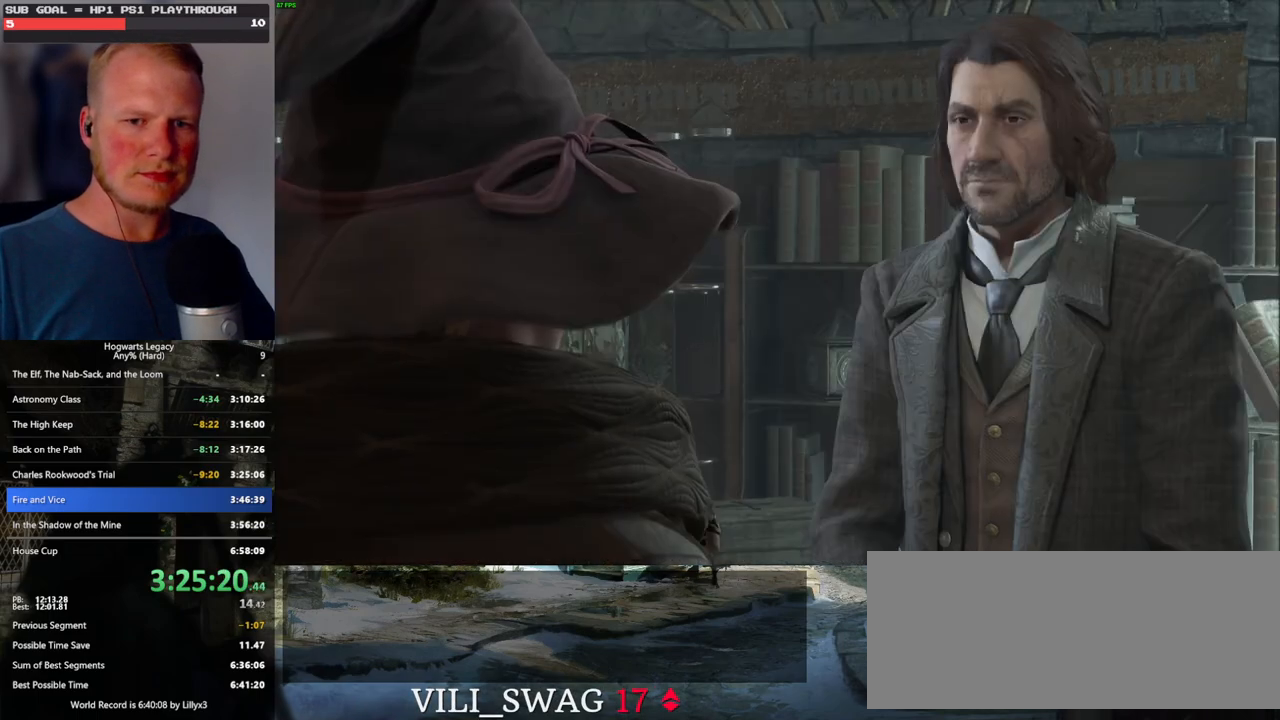
{"keys": [], "mouse": [], "events": [[50, "q", "down"], [67, "space", "down"], [117, "q", "up"], [117, "space", "up"], [167, "mouse_wheel", "down"], [217, "q", "down"], [233, "space", "down"], [283, "mouse_wheel", "up"], [283, "q", "up"], [300, "space", "up"], [333, "mouse_wheel", "down"], [367, "mouse_wheel", "up"], [367, "q", "down"], [400, "space", "down"], [467, "q", "up"], [467, "space", "up"]]}
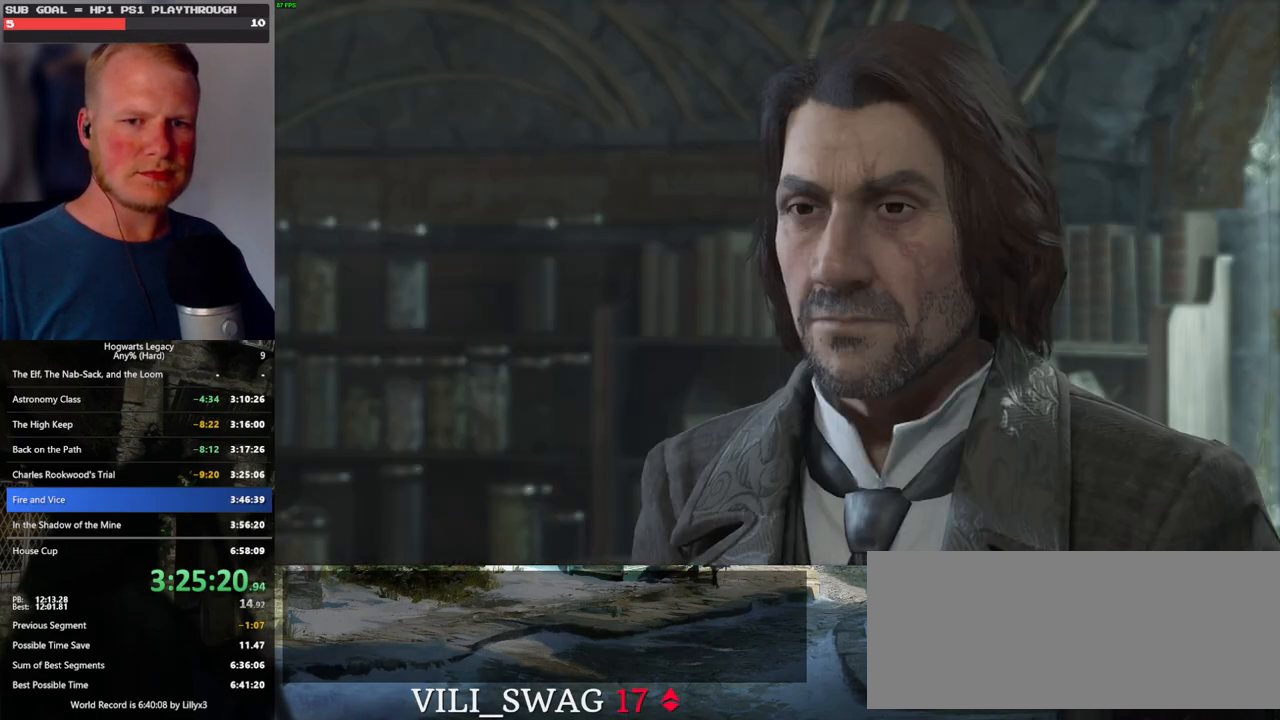
{"keys": [], "mouse": [], "events": [[33, "q", "down"], [67, "space", "down"], [100, "mouse_wheel", "down"], [133, "mouse_wheel", "up"], [133, "q", "up"], [133, "space", "up"], [150, "mouse_wheel", "down"], [200, "mouse_wheel", "up"], [200, "q", "down"], [217, "space", "down"], [283, "q", "up"], [283, "space", "up"], [350, "q", "down"], [383, "space", "down"], [433, "q", "up"], [450, "space", "up"], [483, "mouse_wheel", "down"], [500, "mouse_wheel", "up"]]}
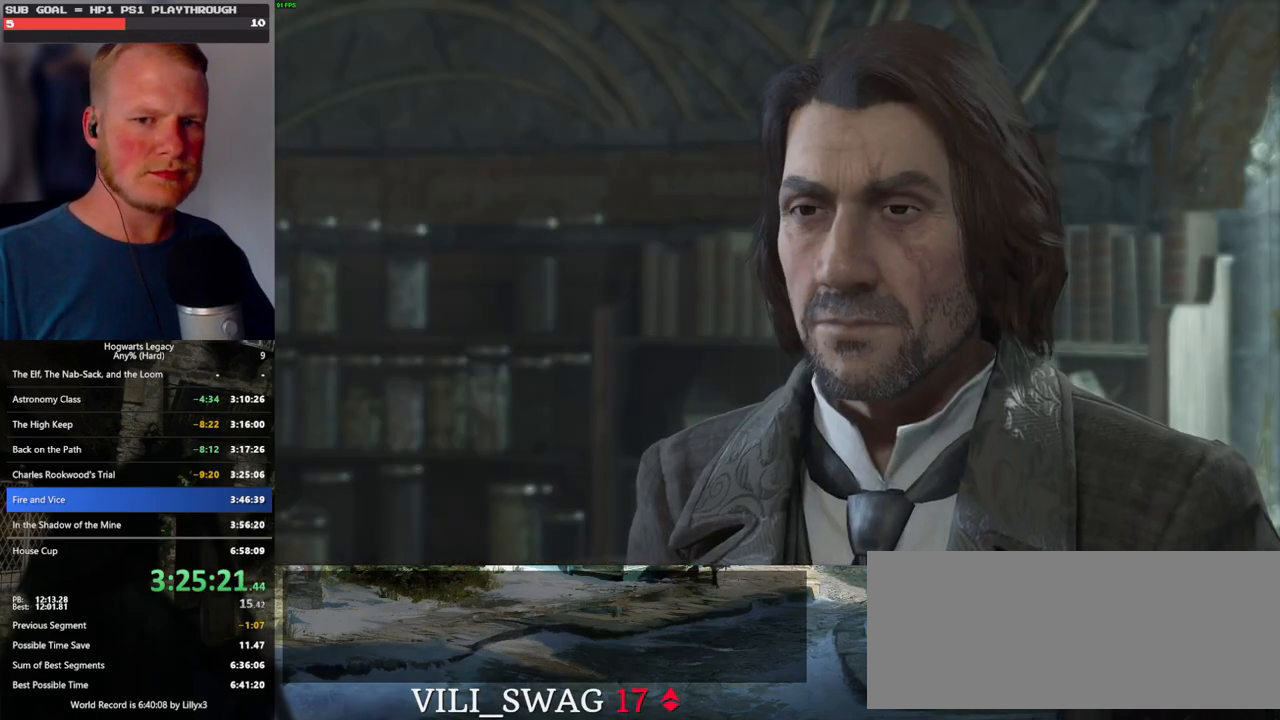
{"keys": [], "mouse": [], "events": [[33, "q", "down"], [33, "space", "down"], [67, "mouse_wheel", "down"], [100, "mouse_wheel", "up"], [100, "q", "up"], [117, "space", "up"], [200, "q", "down"], [217, "space", "down"], [267, "q", "up"], [283, "space", "up"], [350, "q", "down"], [367, "space", "down"], [417, "q", "up"], [433, "space", "up"]]}
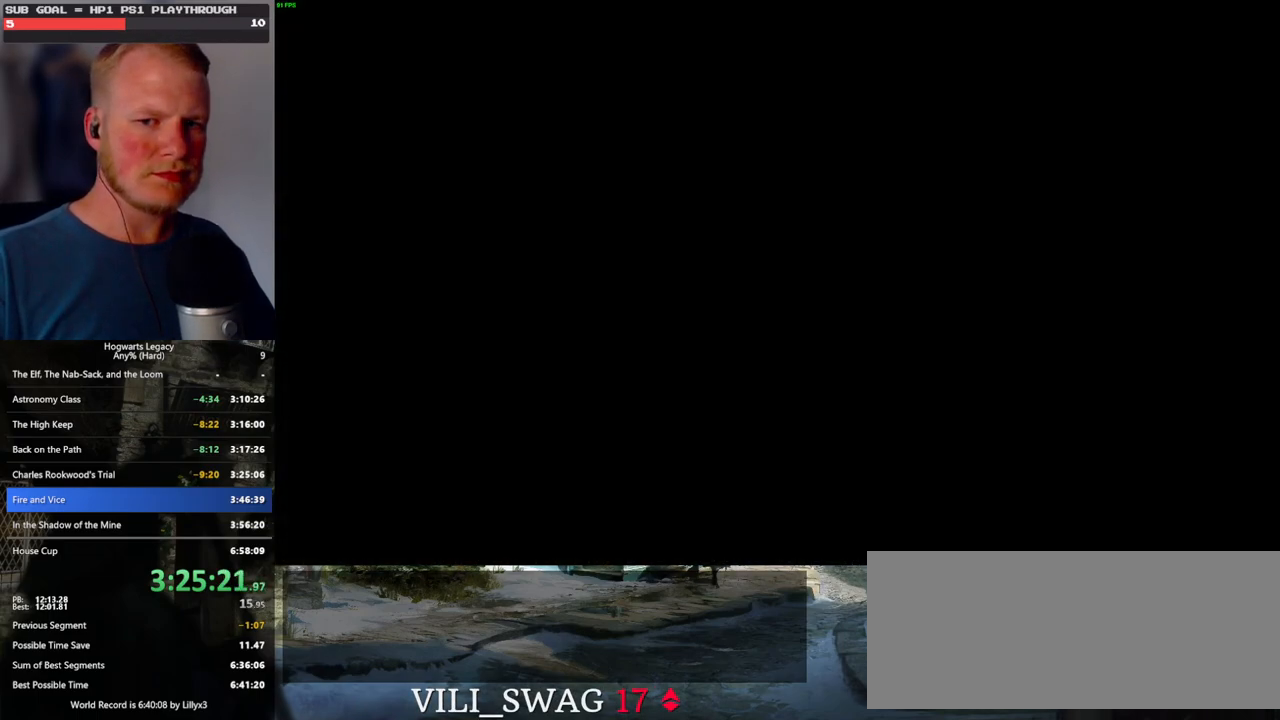
{"keys": [], "mouse": [], "events": []}
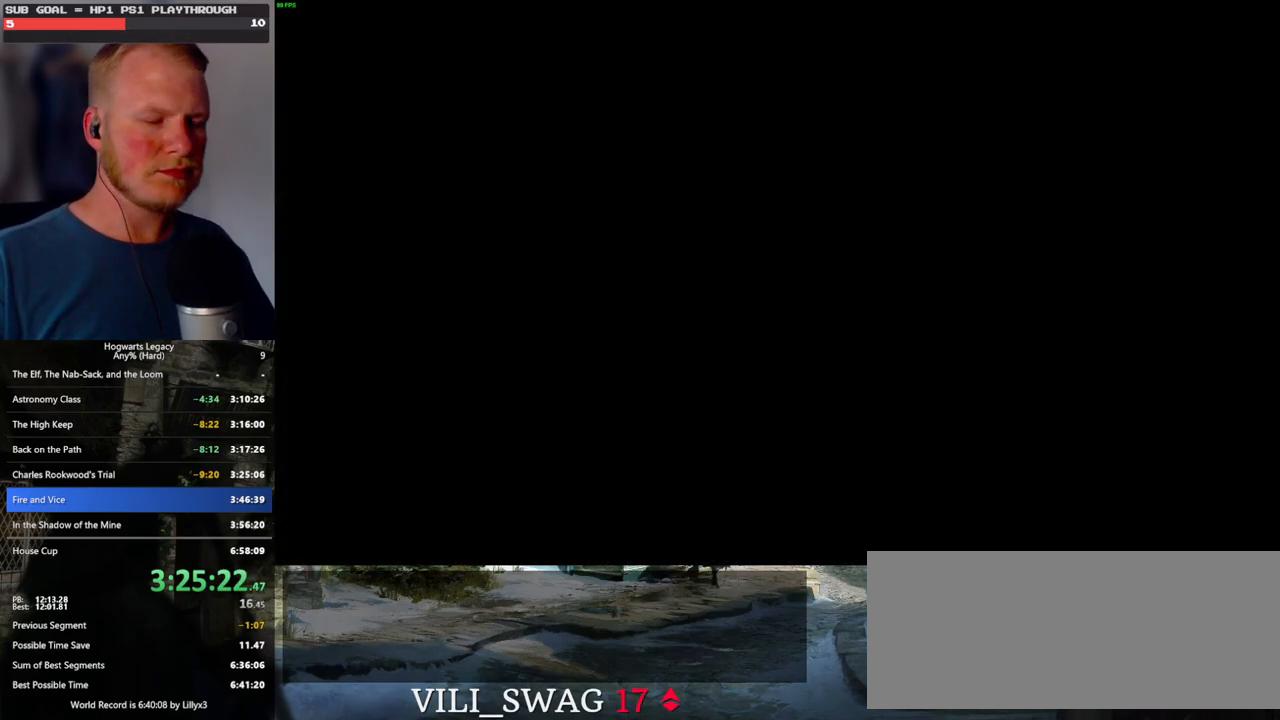
{"keys": [], "mouse": [], "events": []}
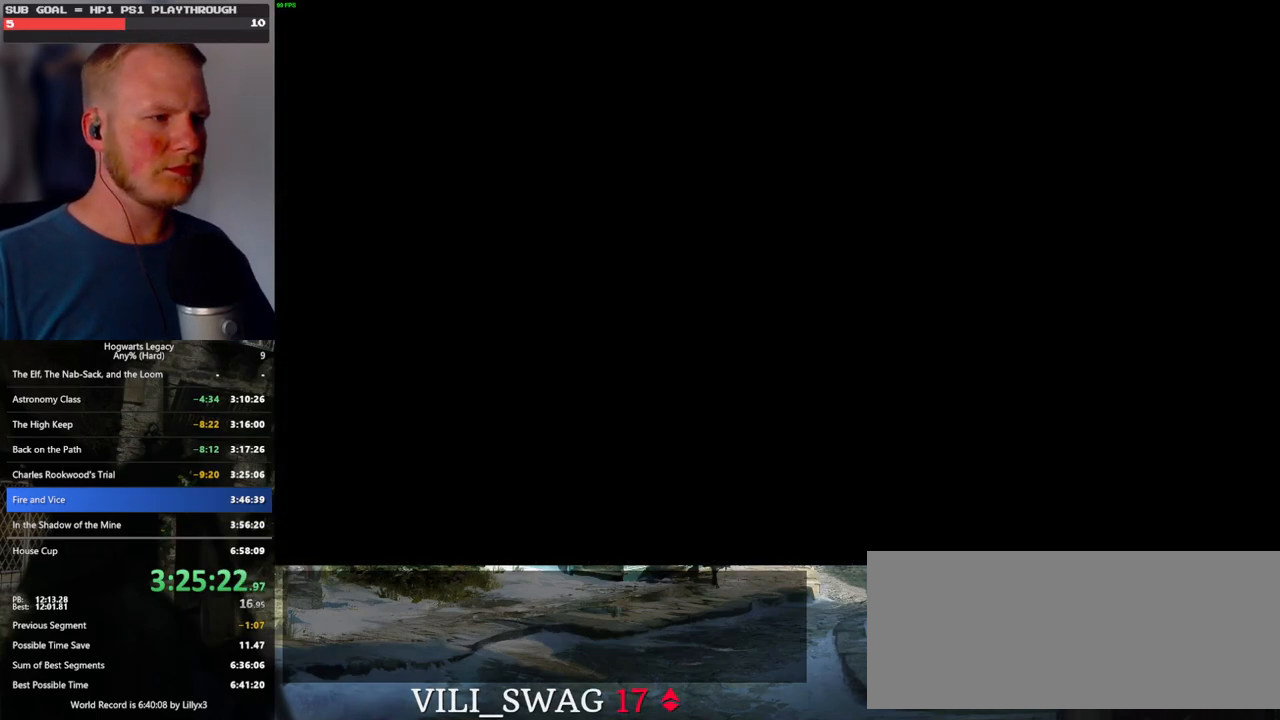
{"keys": [], "mouse": [], "events": []}
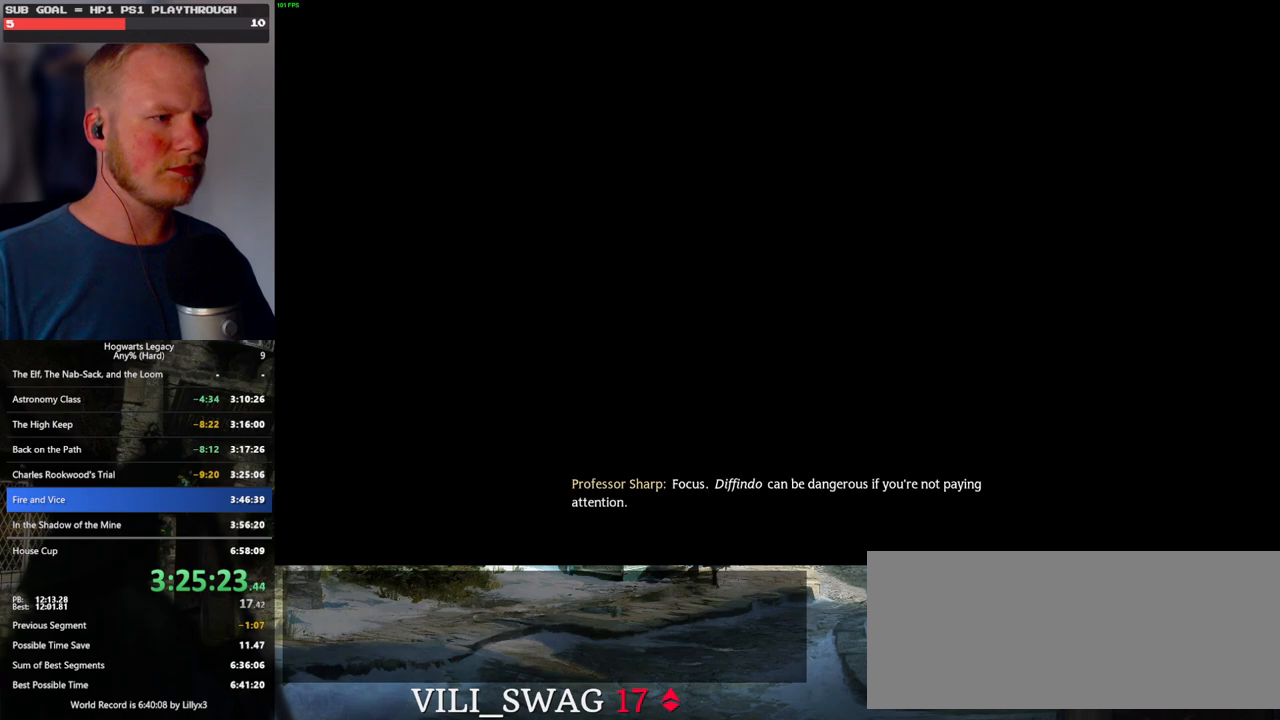
{"keys": [], "mouse": [], "events": []}
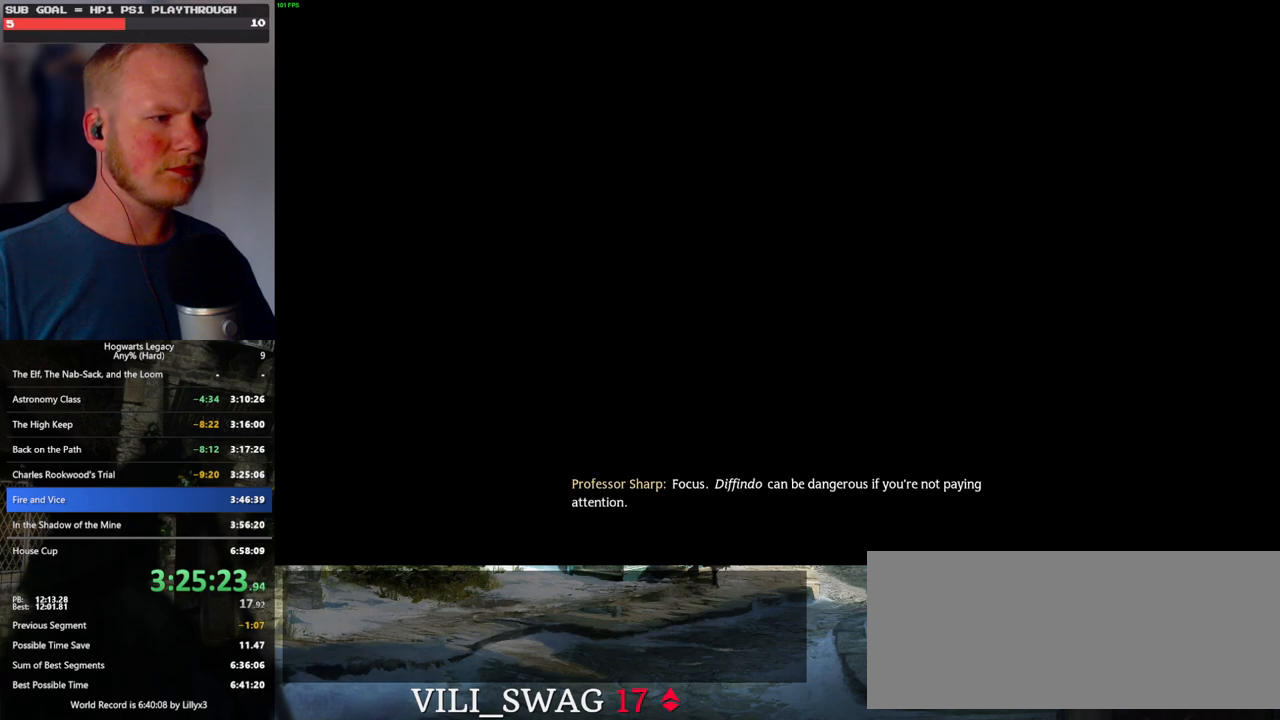
{"keys": [], "mouse": [], "events": []}